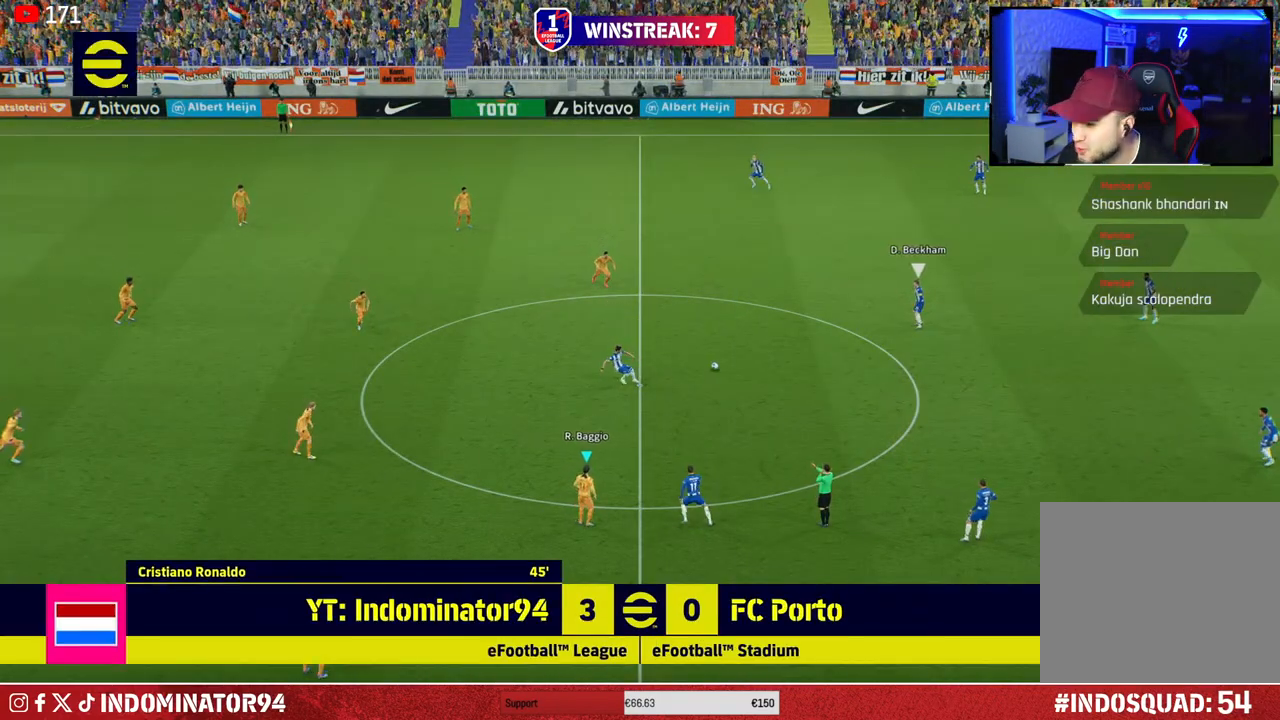
Gameplay with a controller (PlayStation layout); each line is a JSON object with the inputs held at the frame after it. "events" lists button and stick changes between this image and that frame as [ms after this image, input, new state], when the widget could be followed in between.
{"buttons": ["R1"], "left_stick": "up-right", "right_stick": "center", "events": [[33, "left_stick", "right"], [83, "R1", "down"], [200, "left_stick", "up-right"]]}
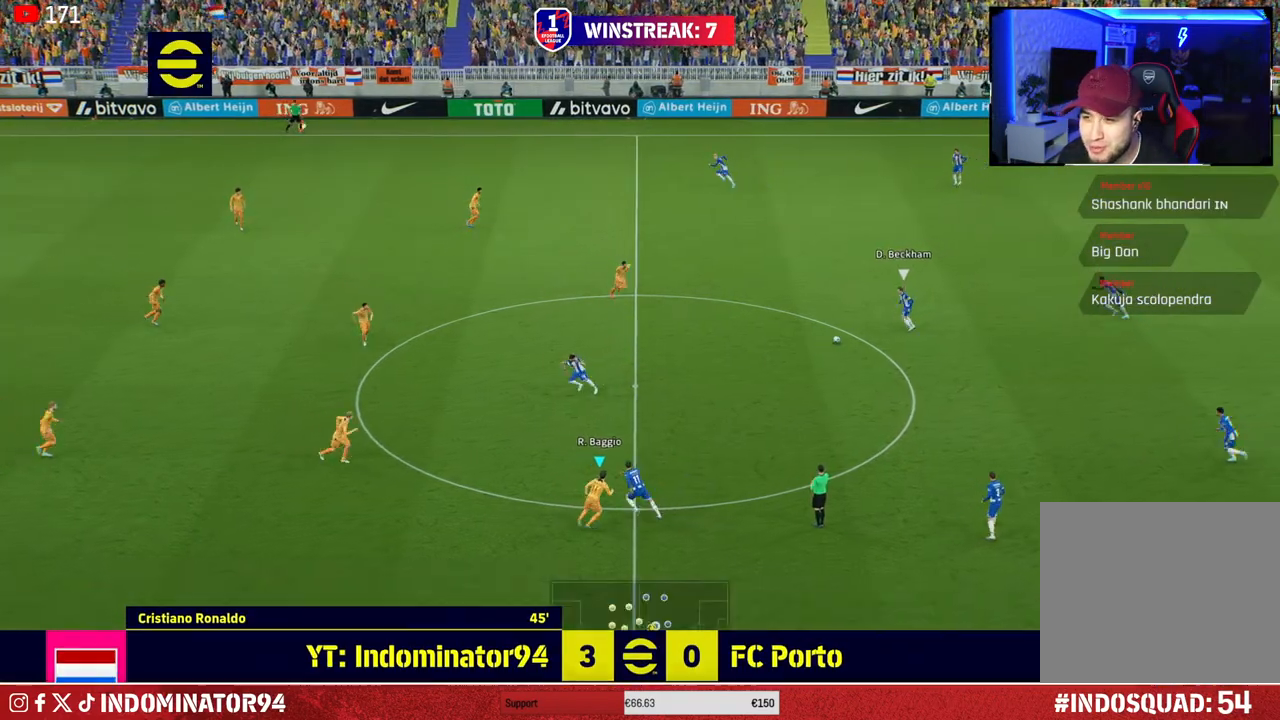
{"buttons": ["SQUARE", "R1"], "left_stick": "up-right", "right_stick": "center", "events": [[133, "SQUARE", "down"]]}
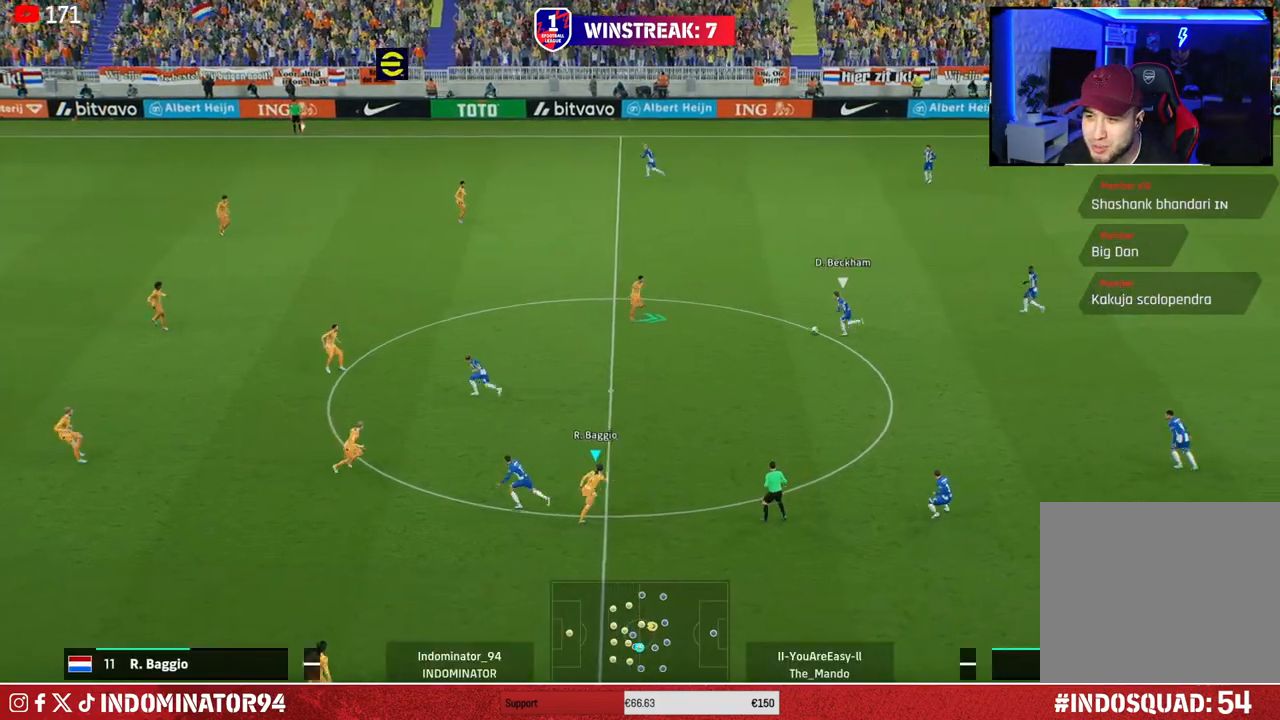
{"buttons": [], "left_stick": "right", "right_stick": "center", "events": [[150, "SQUARE", "up"], [183, "R1", "up"], [333, "left_stick", "right"]]}
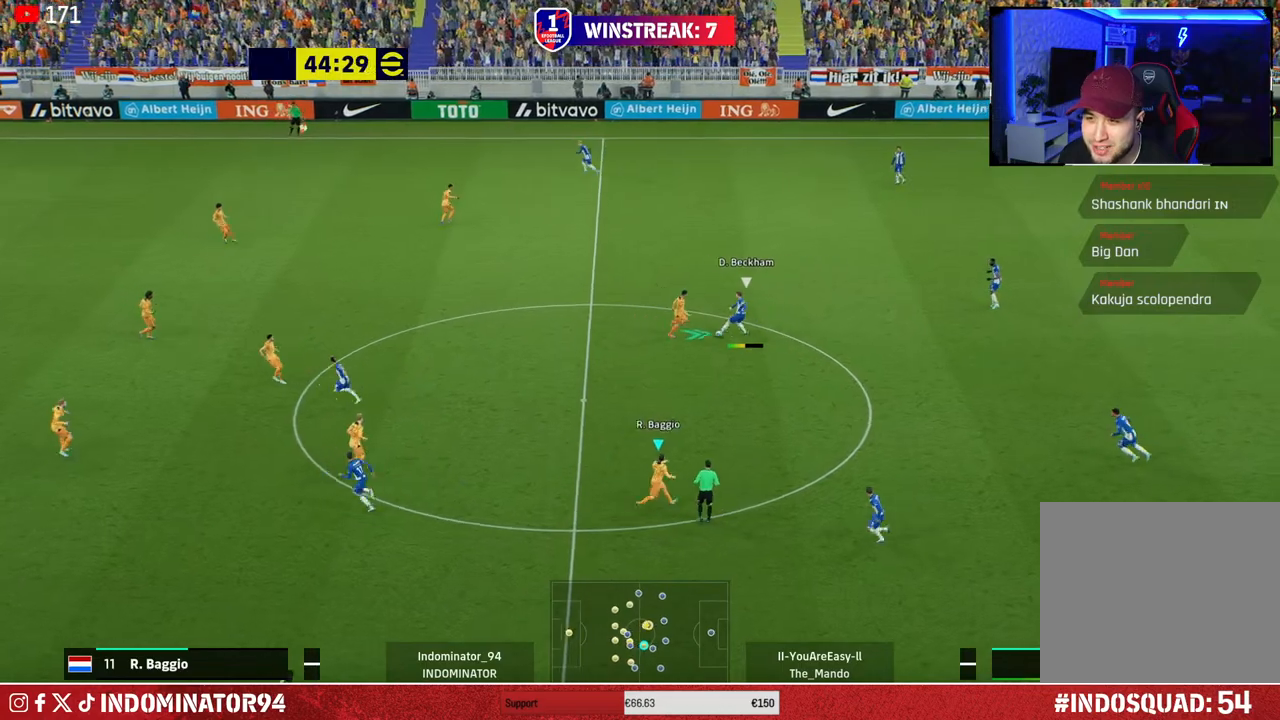
{"buttons": ["R1"], "left_stick": "up-right", "right_stick": "center", "events": [[17, "L1", "down"], [167, "L1", "up"], [250, "left_stick", "up-right"], [317, "R1", "down"]]}
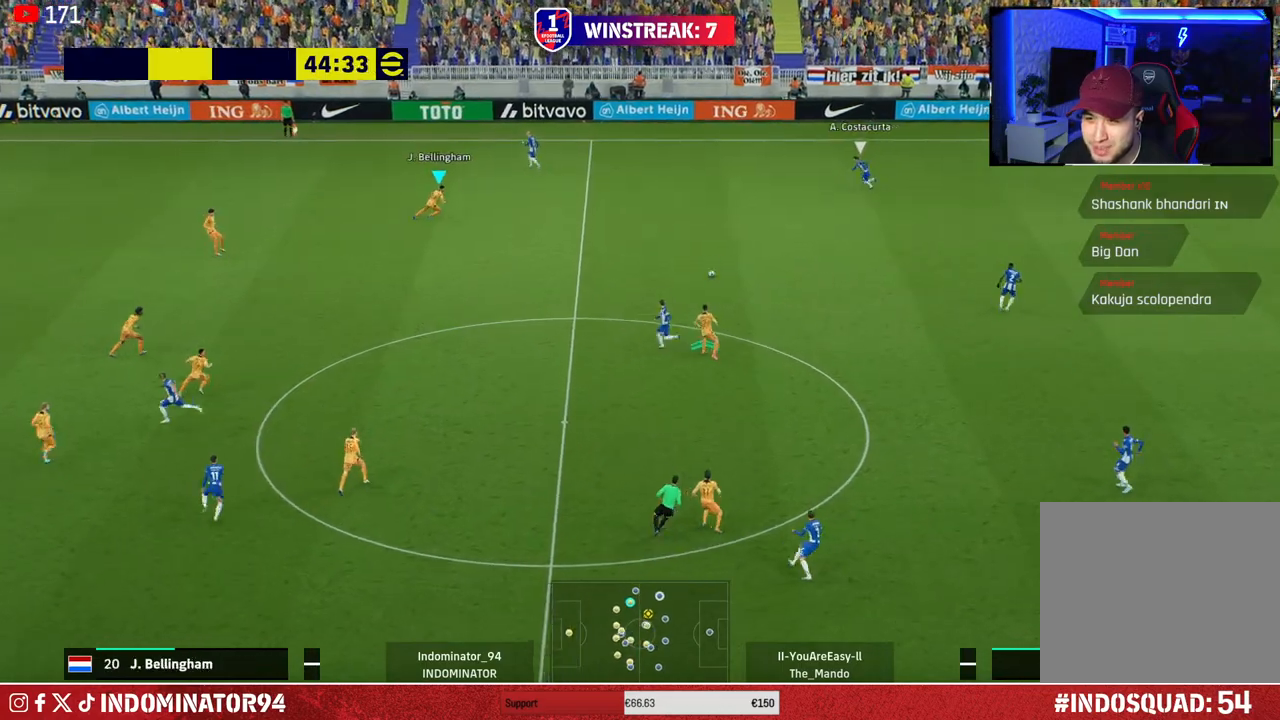
{"buttons": ["R1"], "left_stick": "up", "right_stick": "center", "events": [[467, "left_stick", "up"]]}
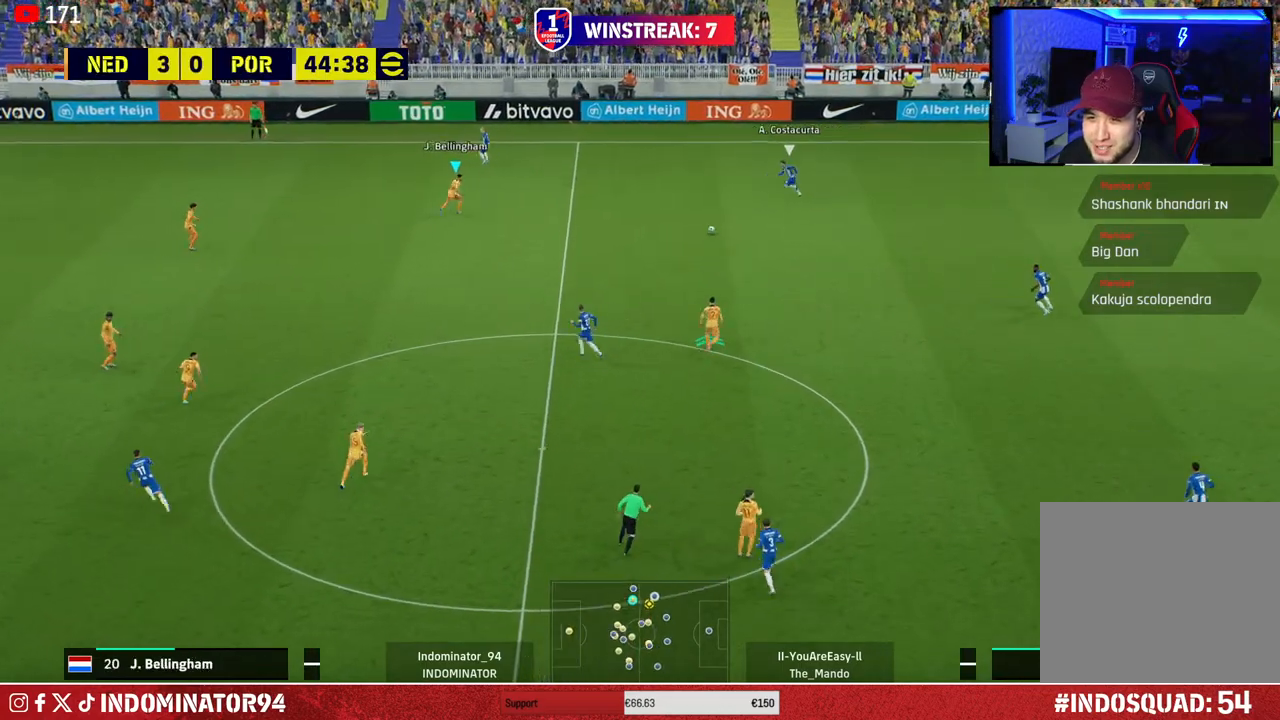
{"buttons": ["SQUARE", "R1"], "left_stick": "up-left", "right_stick": "center", "events": [[17, "right_stick", "down-right"], [83, "left_stick", "up-left"], [150, "right_stick", "center"], [233, "SQUARE", "down"]]}
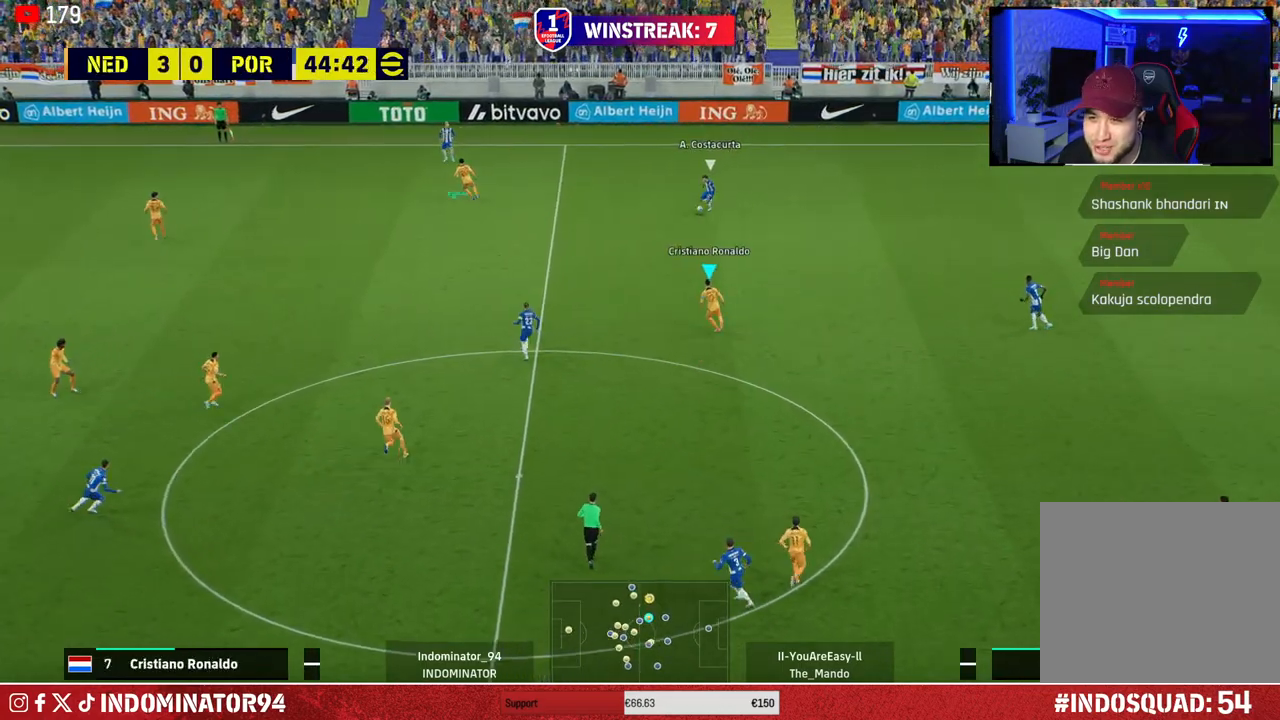
{"buttons": ["R1"], "left_stick": "up-left", "right_stick": "center", "events": [[117, "SQUARE", "up"]]}
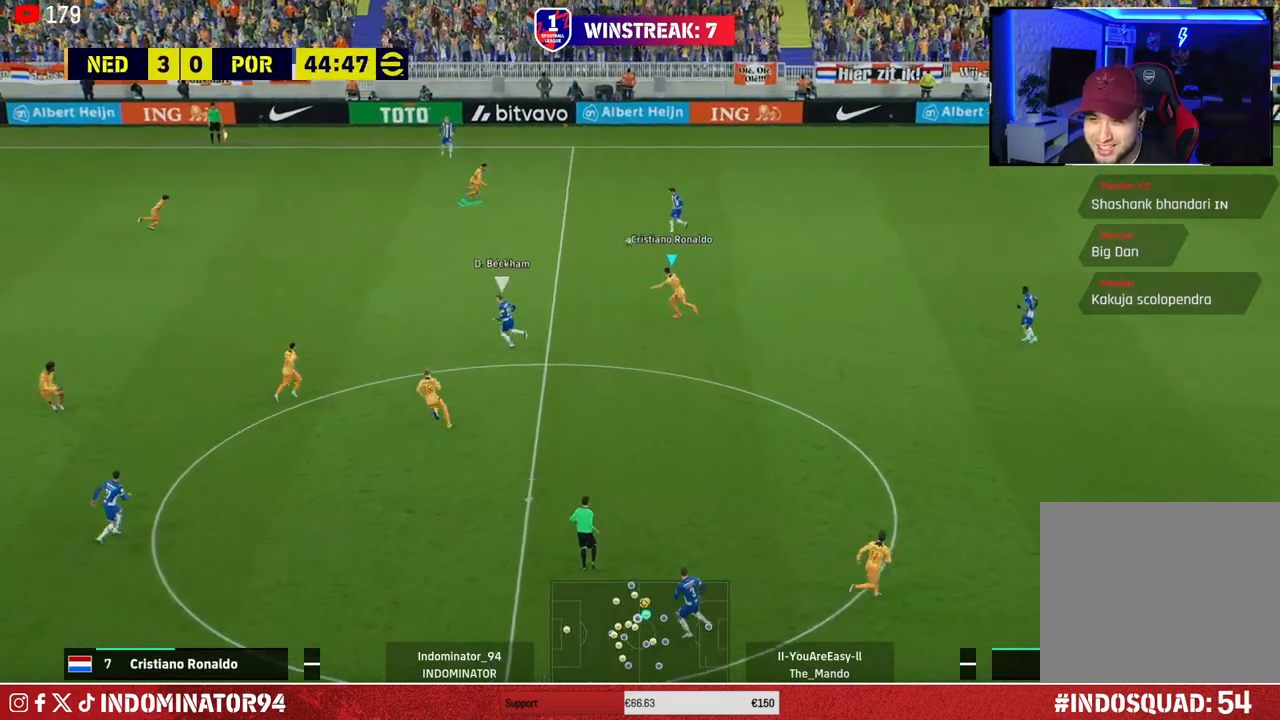
{"buttons": ["R1"], "left_stick": "up-left", "right_stick": "center", "events": [[250, "L1", "down"], [383, "L1", "up"]]}
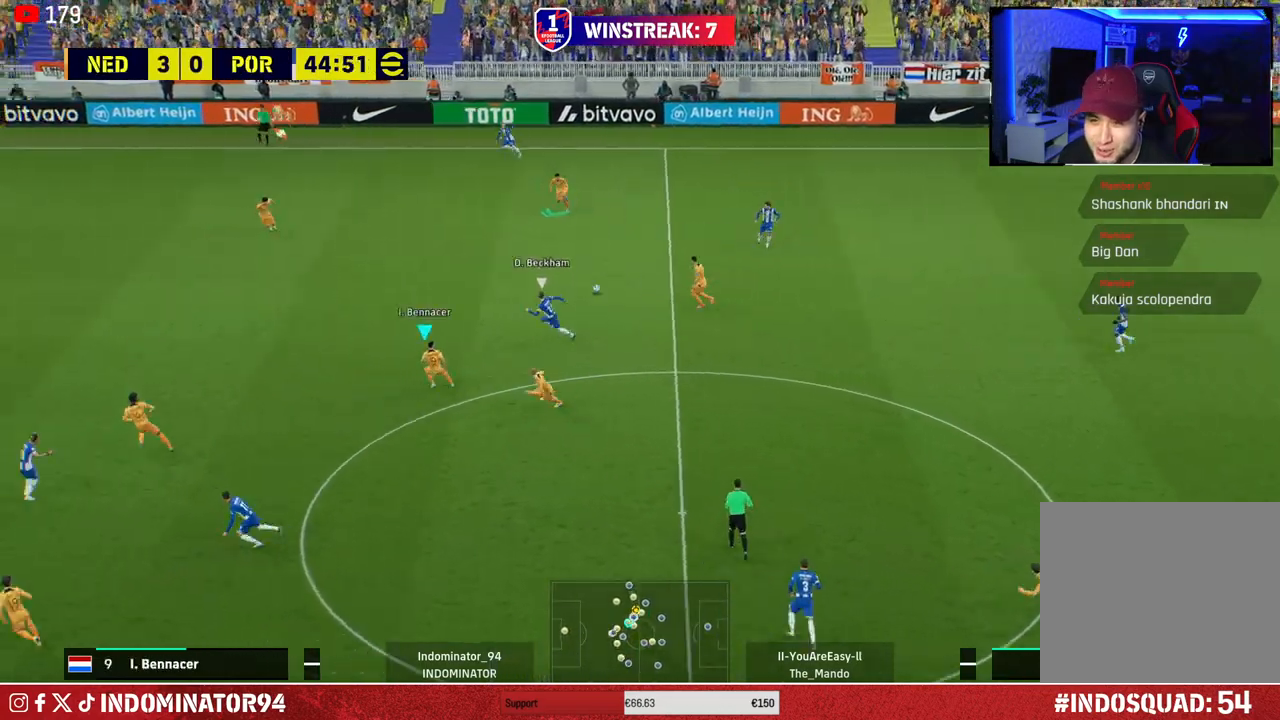
{"buttons": ["R1"], "left_stick": "up-left", "right_stick": "center", "events": []}
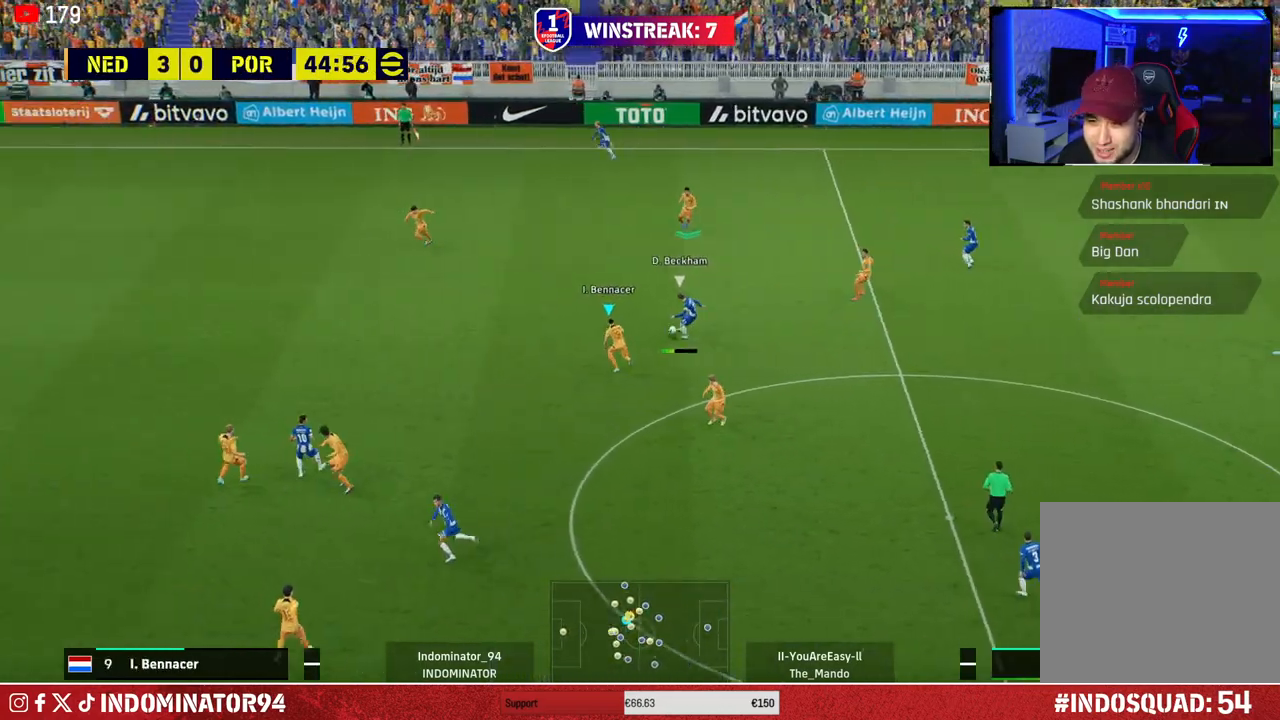
{"buttons": [], "left_stick": "up-right", "right_stick": "center", "events": [[250, "L1", "down"], [333, "R1", "up"], [383, "L1", "up"], [433, "left_stick", "up-right"]]}
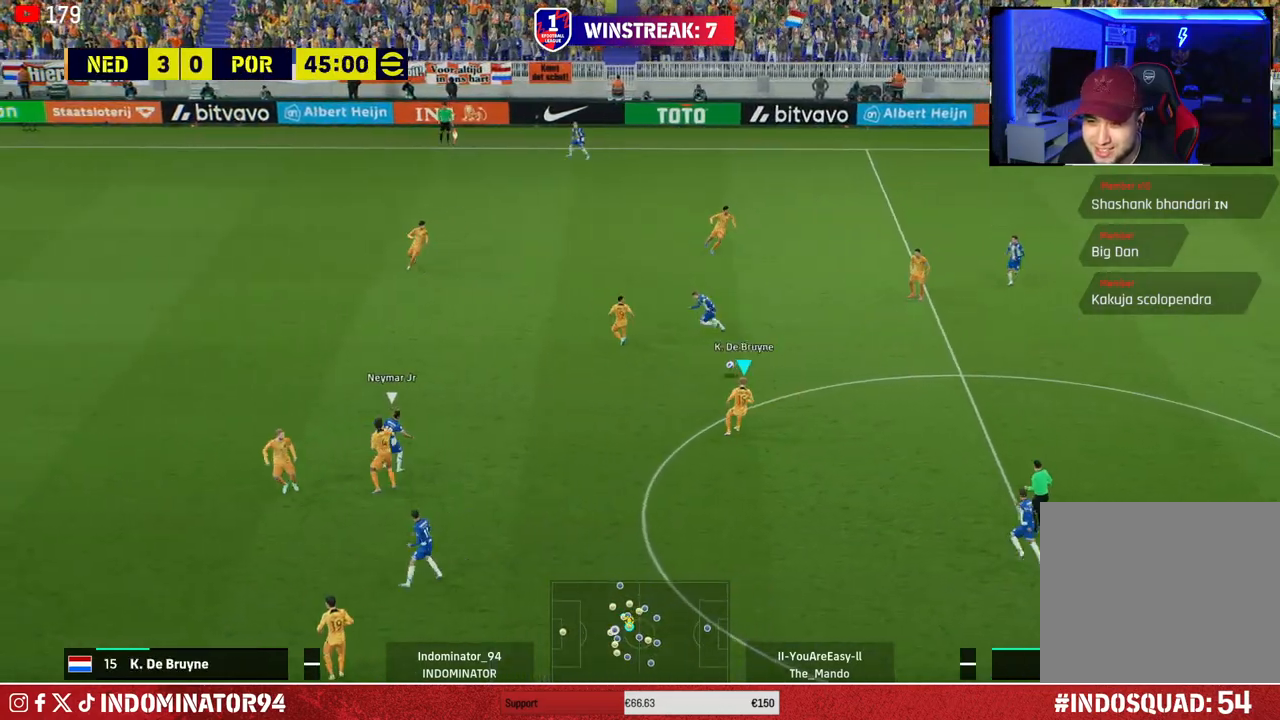
{"buttons": ["CROSS", "R1"], "left_stick": "up-right", "right_stick": "center", "events": [[33, "left_stick", "right"], [200, "R1", "down"], [333, "left_stick", "up-right"], [417, "CROSS", "down"]]}
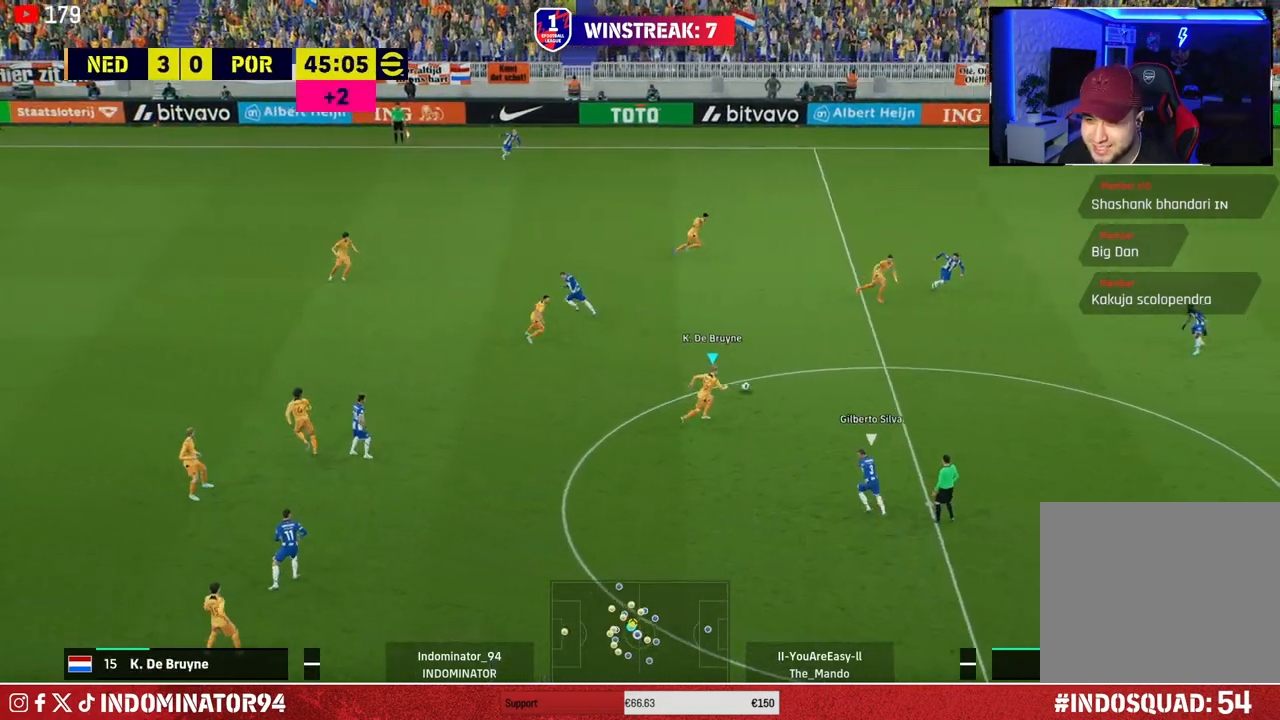
{"buttons": [], "left_stick": "up-right", "right_stick": "center", "events": [[100, "CROSS", "up"], [183, "left_stick", "up"], [367, "left_stick", "up-right"], [500, "R1", "up"]]}
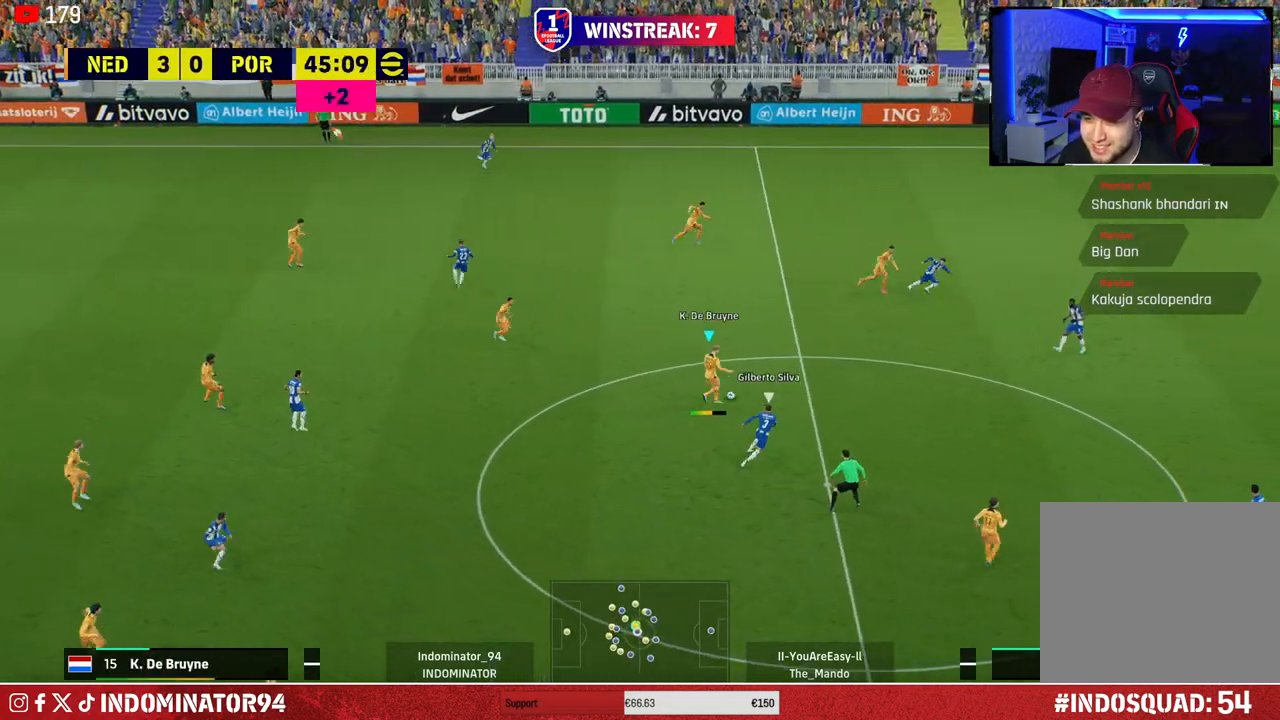
{"buttons": [], "left_stick": "right", "right_stick": "center", "events": [[83, "left_stick", "down-right"], [167, "left_stick", "down"], [267, "left_stick", "down-right"], [367, "left_stick", "right"]]}
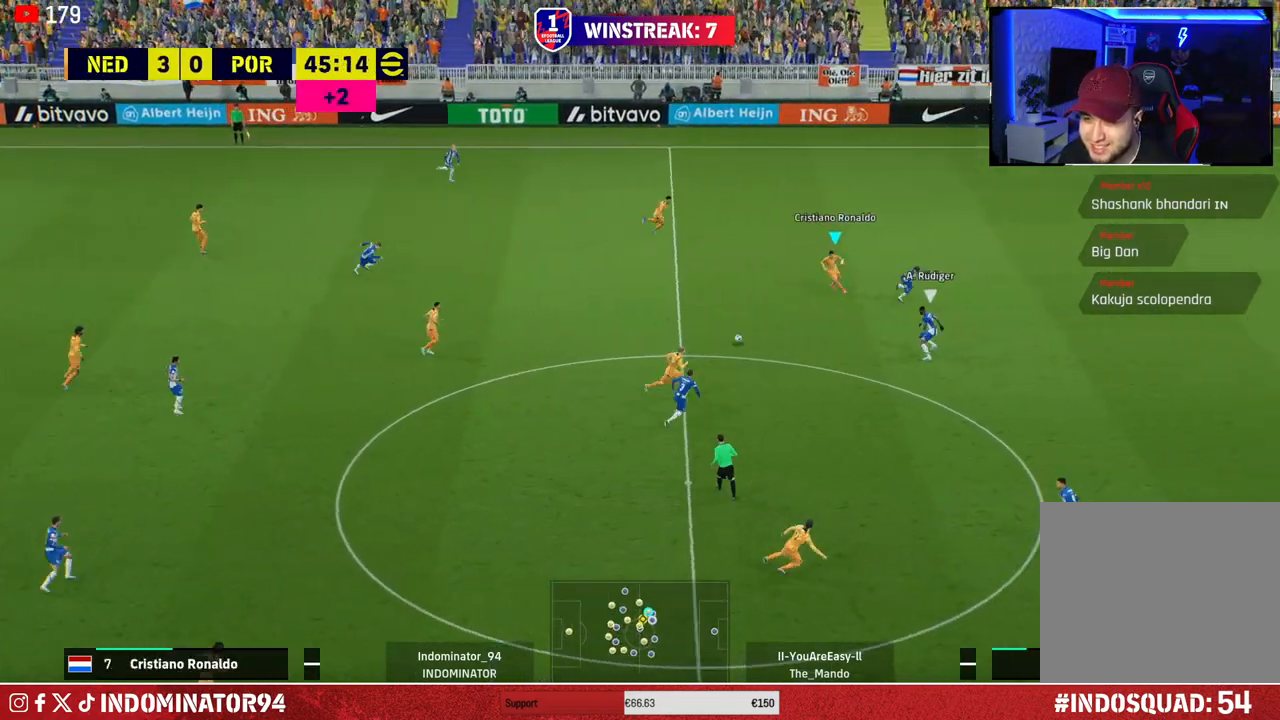
{"buttons": [], "left_stick": "up-right", "right_stick": "center", "events": [[50, "left_stick", "up"], [383, "left_stick", "up-right"], [400, "TRIANGLE", "down"], [500, "TRIANGLE", "up"]]}
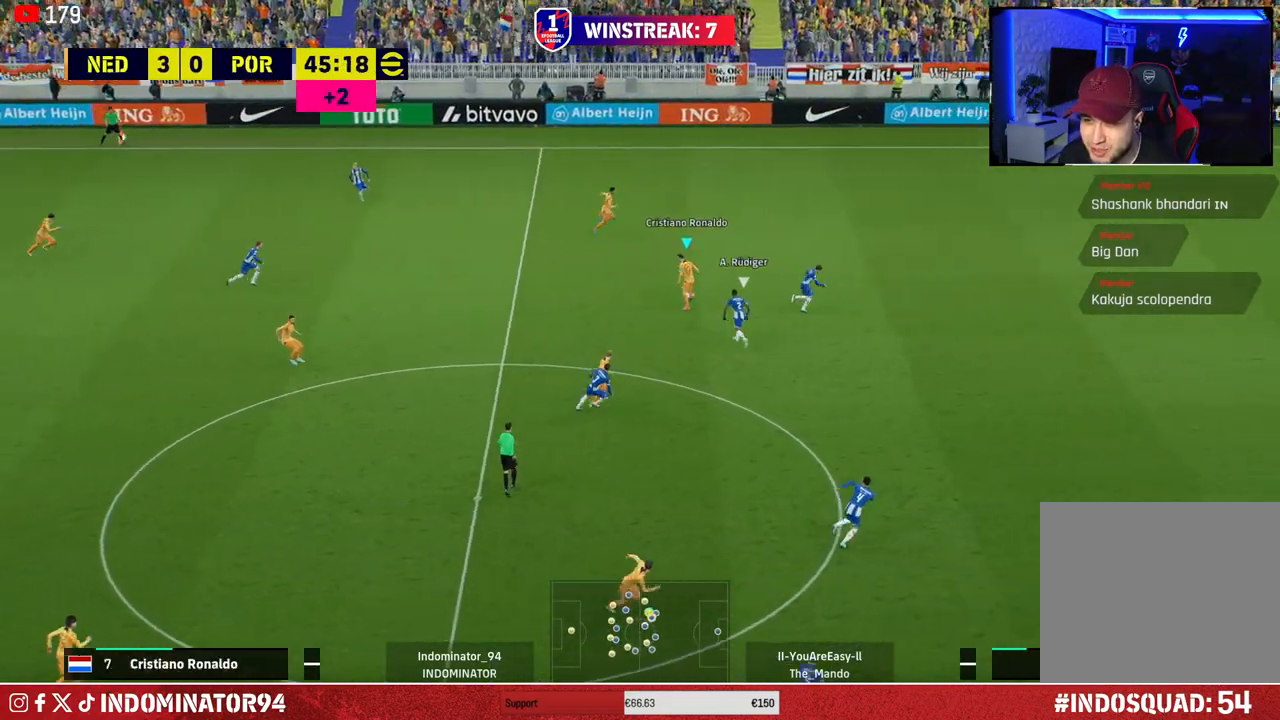
{"buttons": ["R1"], "left_stick": "right", "right_stick": "center", "events": [[283, "R1", "down"], [467, "left_stick", "right"]]}
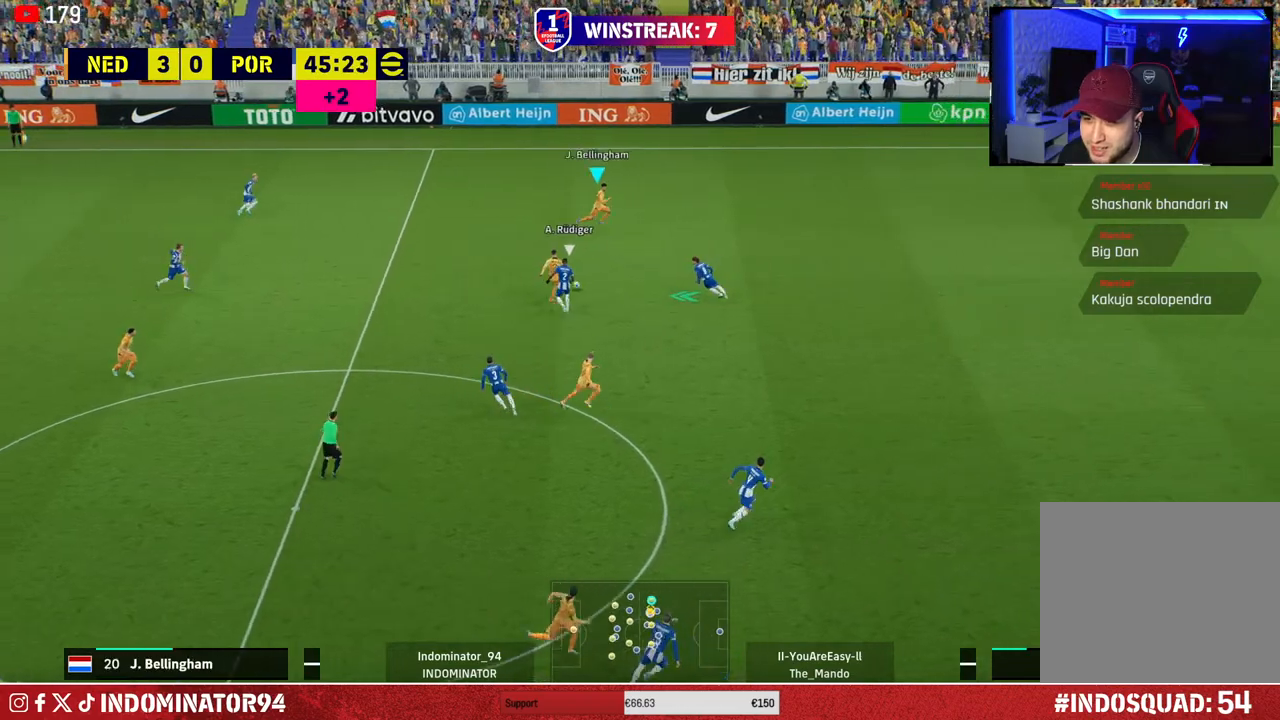
{"buttons": ["R1"], "left_stick": "right", "right_stick": "center", "events": []}
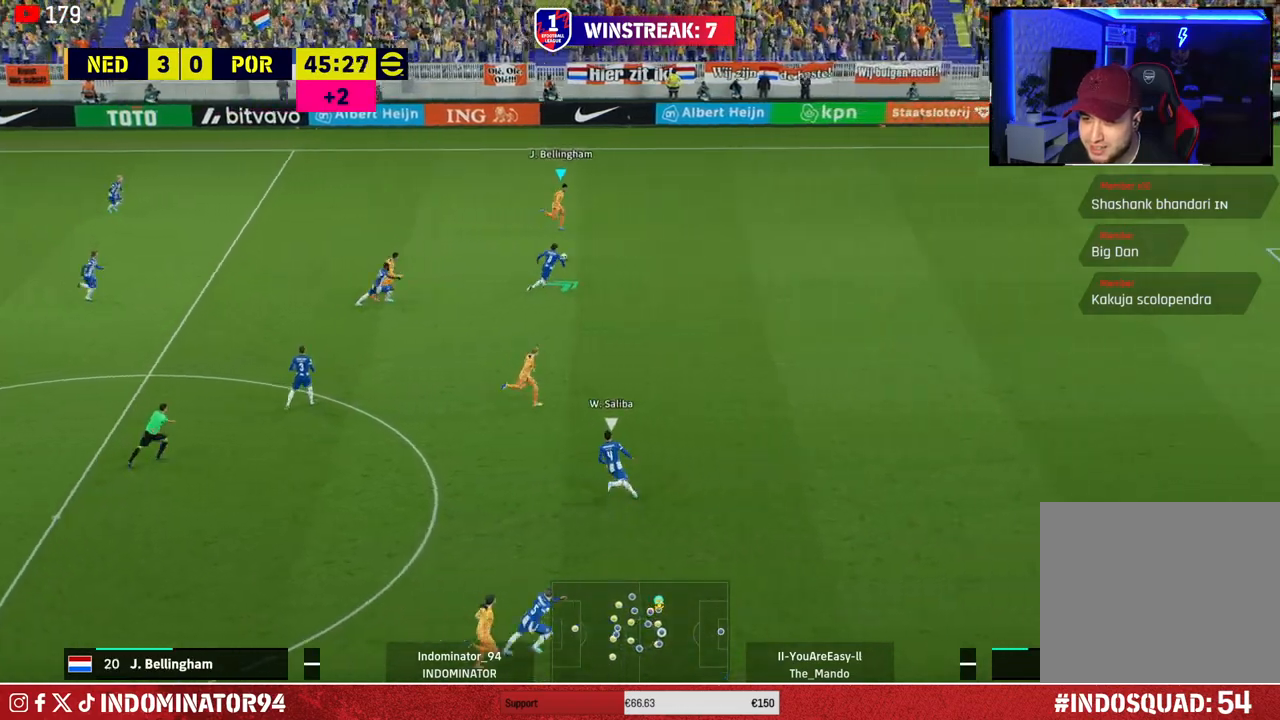
{"buttons": ["R1"], "left_stick": "right", "right_stick": "center", "events": []}
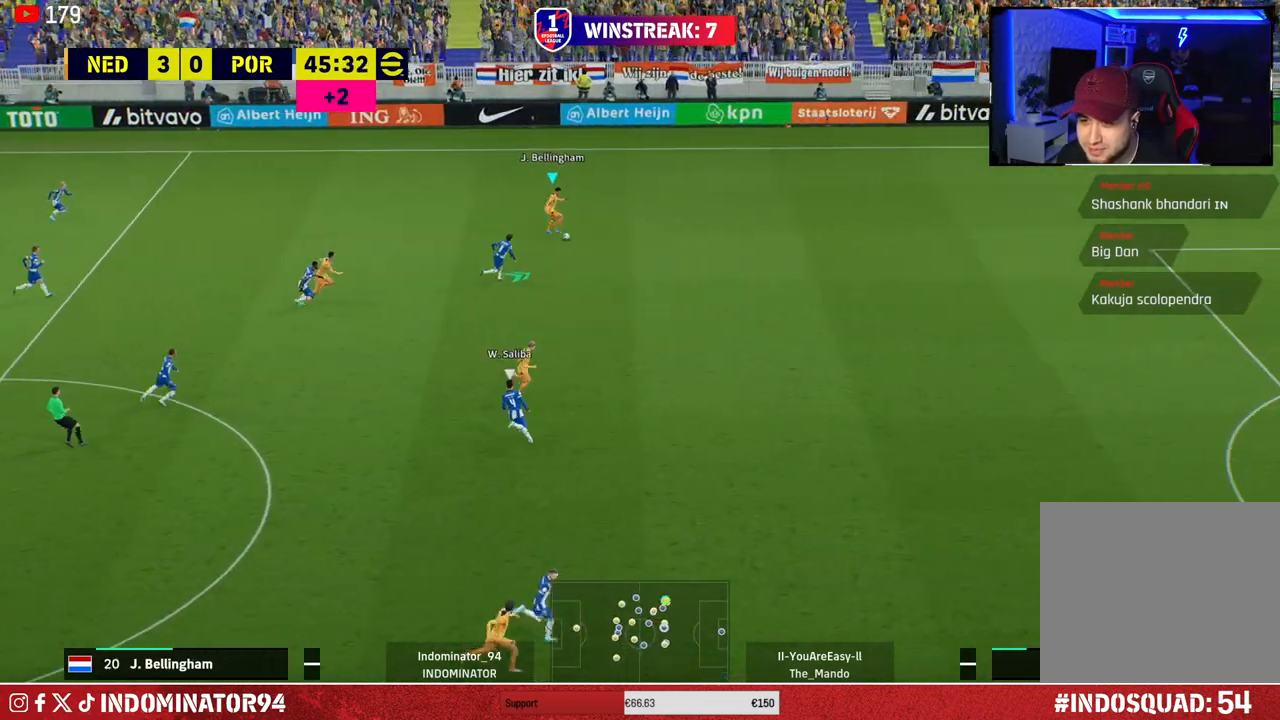
{"buttons": ["R1"], "left_stick": "down-right", "right_stick": "center", "events": [[117, "TRIANGLE", "down"], [117, "left_stick", "down-right"], [283, "TRIANGLE", "up"]]}
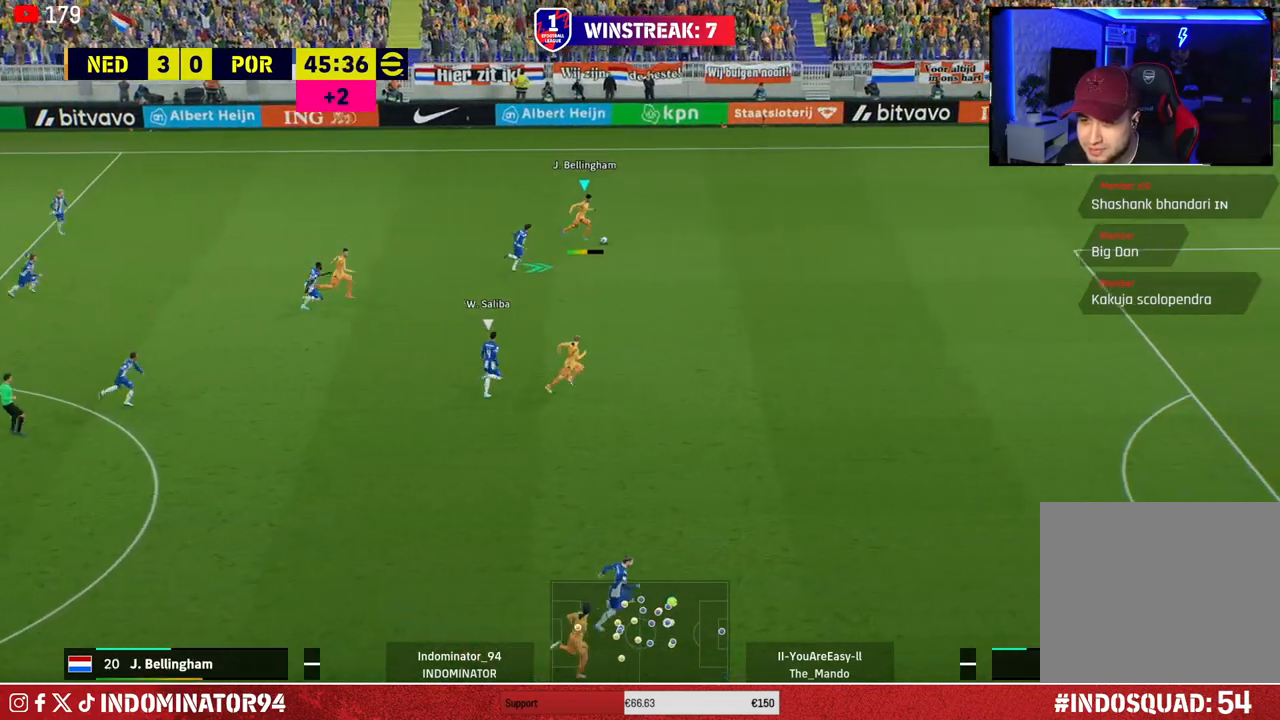
{"buttons": ["R1"], "left_stick": "down-right", "right_stick": "center", "events": []}
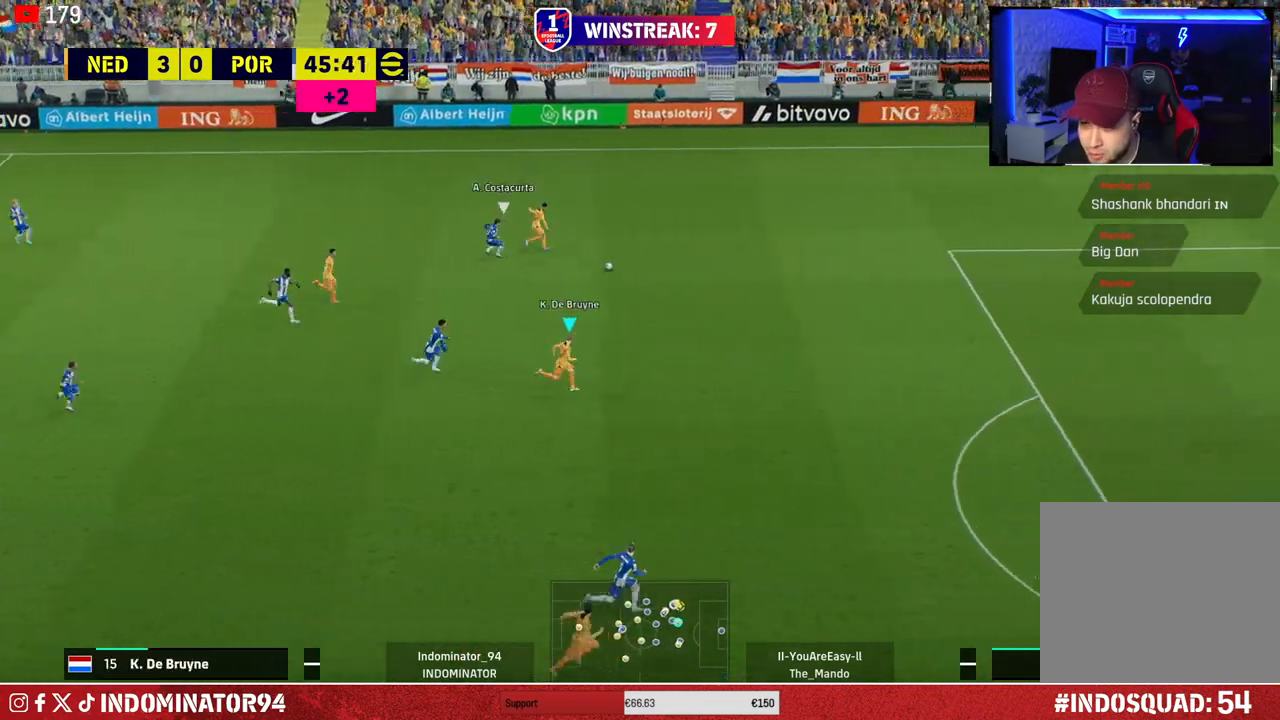
{"buttons": ["R1"], "left_stick": "down-right", "right_stick": "center", "events": []}
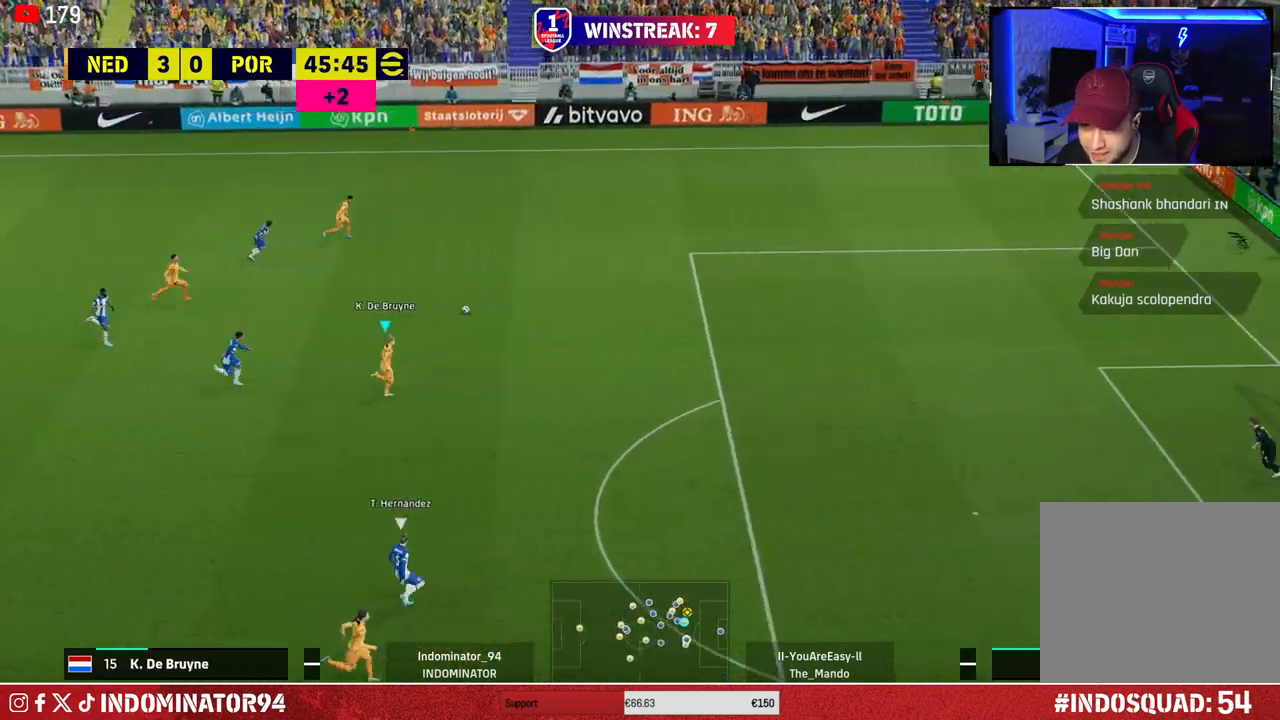
{"buttons": ["R1"], "left_stick": "right", "right_stick": "center", "events": [[433, "left_stick", "right"]]}
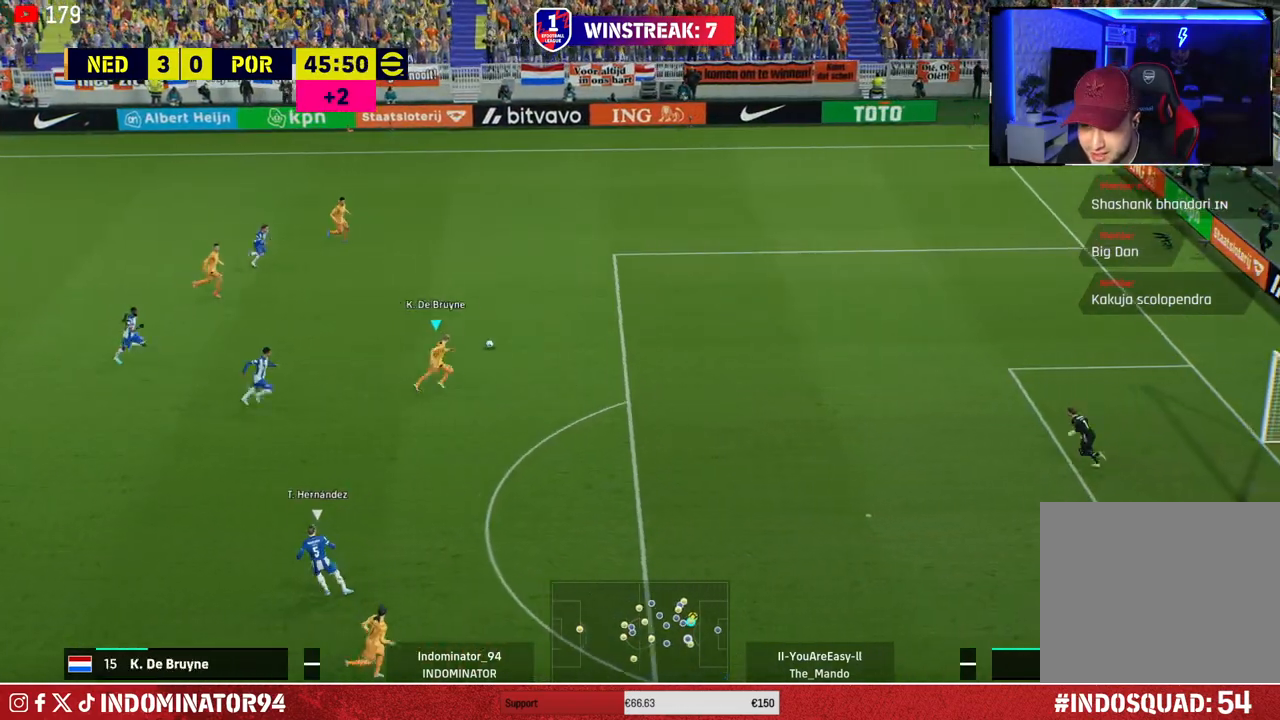
{"buttons": ["TRIANGLE"], "left_stick": "down", "right_stick": "center", "events": [[367, "R1", "up"], [450, "TRIANGLE", "down"], [483, "left_stick", "down"]]}
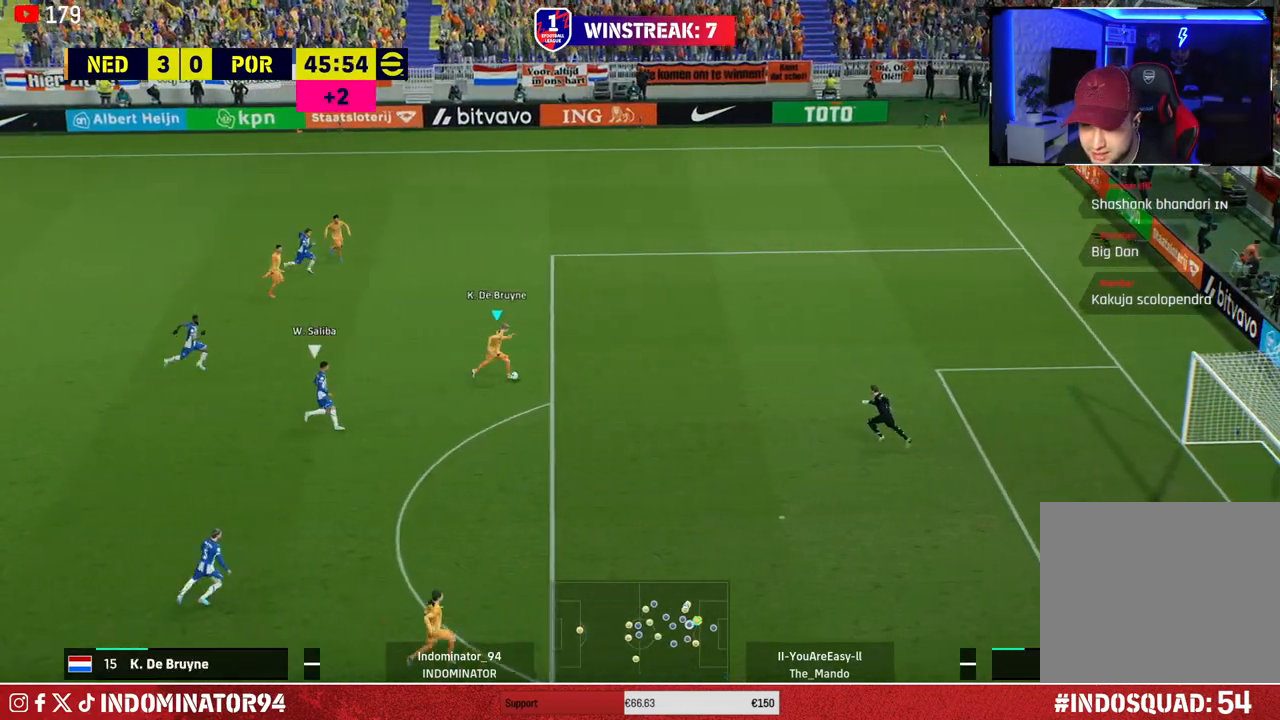
{"buttons": [], "left_stick": "down-right", "right_stick": "center", "events": [[83, "TRIANGLE", "up"], [417, "left_stick", "down-right"]]}